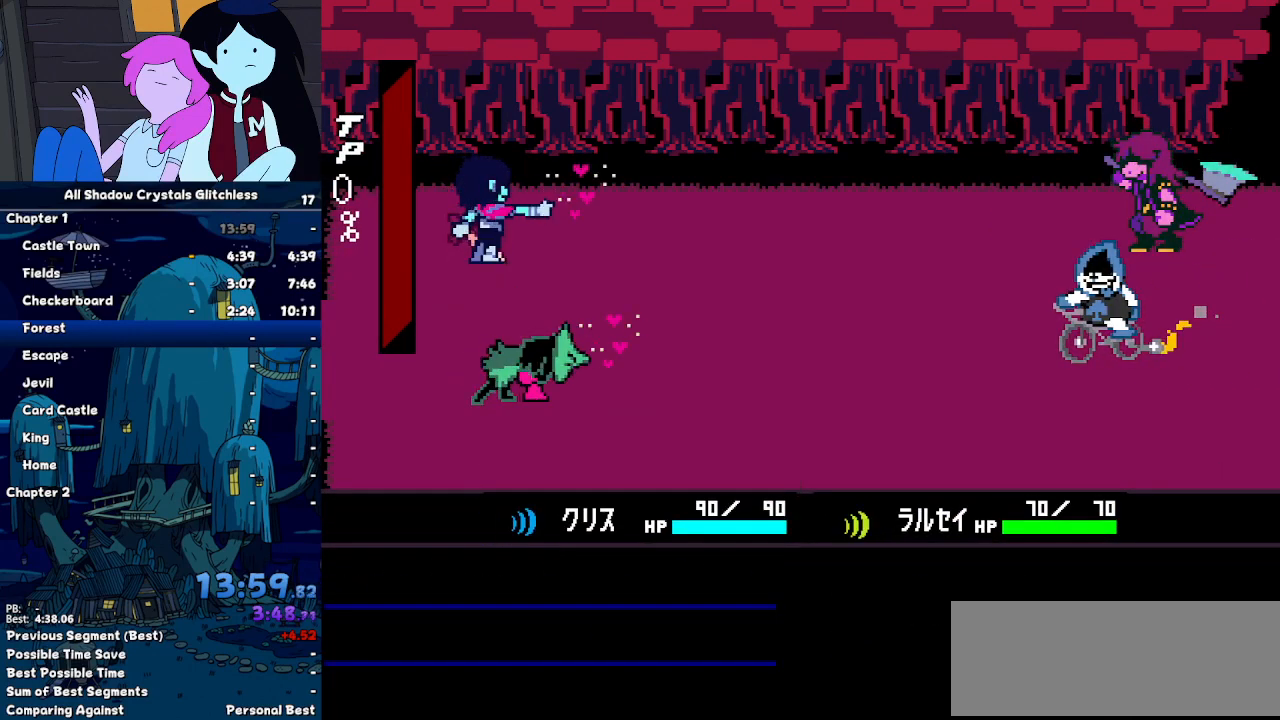
Gameplay with keyboard; each line is a JSON object with the keys held at the frame after it. "events" lists presses ("down") and releases ("up") of "c", "down", "left", "return", "right", "up", "x" and "z" between this image and that frame as [ms after this image, input, new state], when the widget could be followed in between. No other keys are recorded. Mouse input is not recorded. Not read: ctrl shift.
{"keys": ["return"], "events": [[67, "z", "down"], [100, "return", "down"], [167, "return", "up"], [167, "z", "up"], [267, "return", "down"], [267, "z", "down"], [300, "z", "up"], [333, "return", "up"], [433, "return", "down"], [433, "z", "down"], [500, "z", "up"]]}
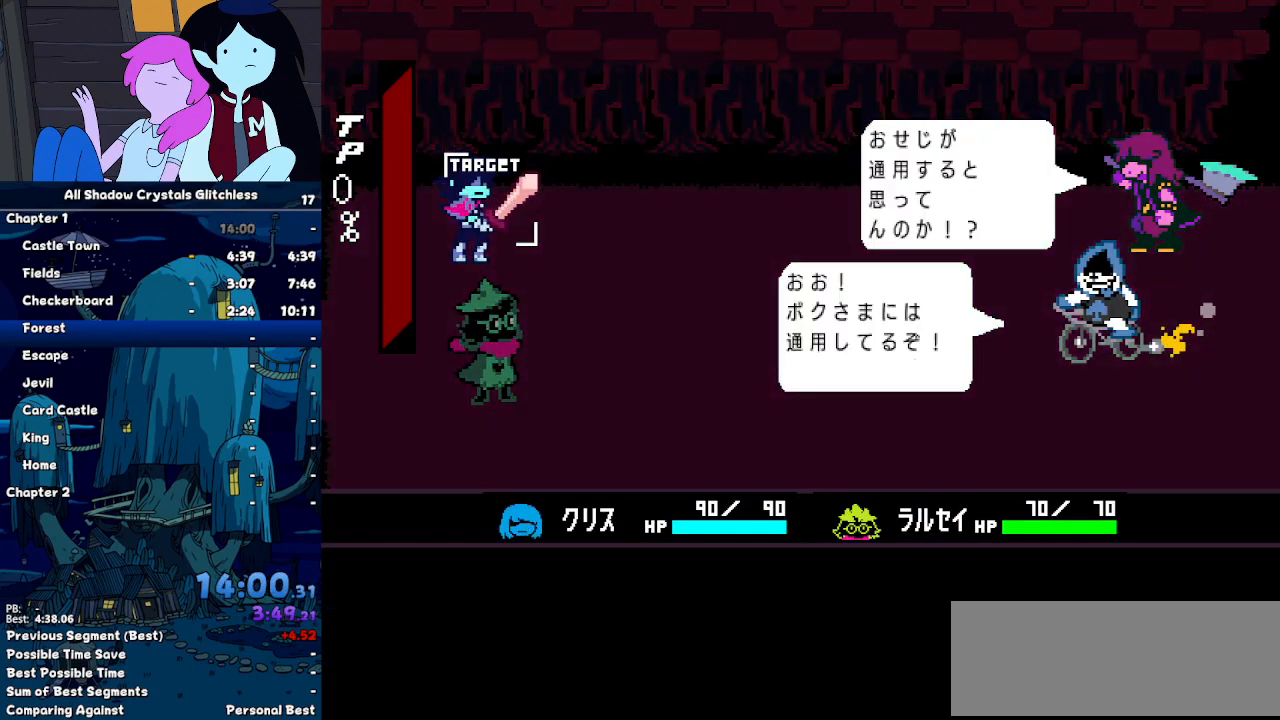
{"keys": [], "events": [[33, "return", "up"], [67, "z", "down"], [133, "return", "down"], [133, "z", "up"], [233, "return", "up"], [267, "return", "down"], [267, "z", "down"], [300, "z", "up"], [367, "return", "up"]]}
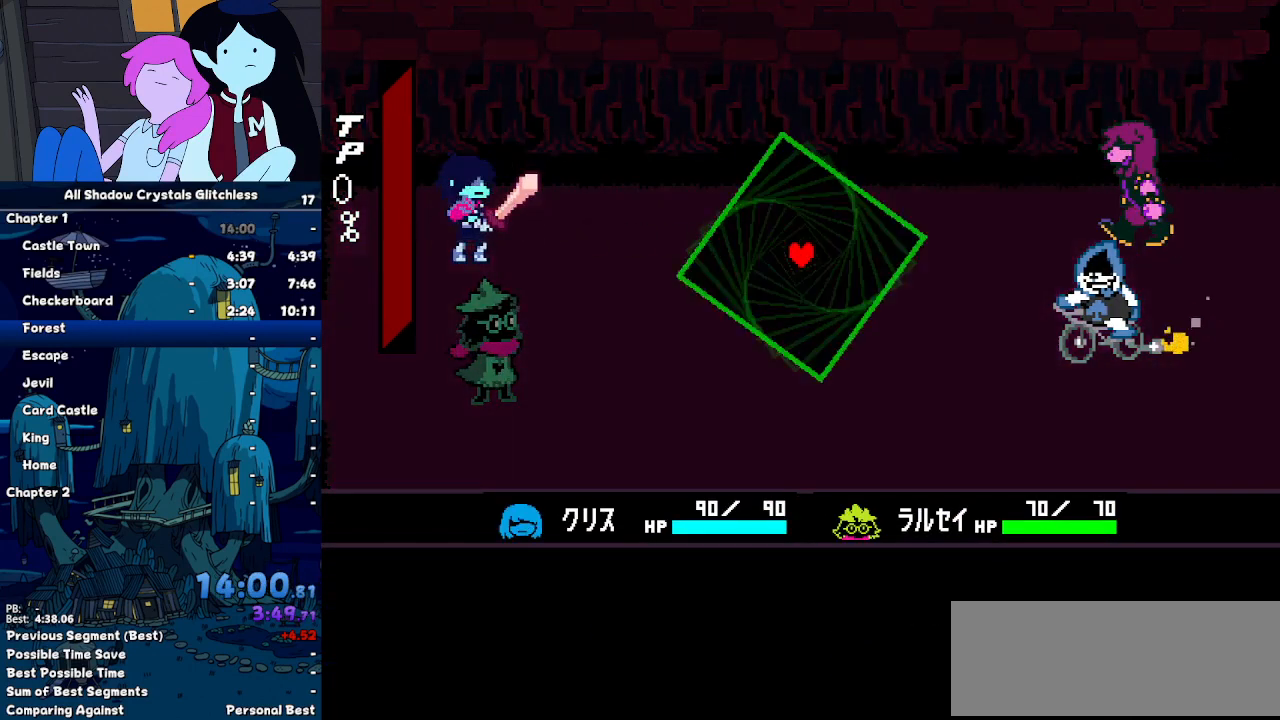
{"keys": ["down", "right"], "events": [[433, "down", "down"], [433, "right", "down"]]}
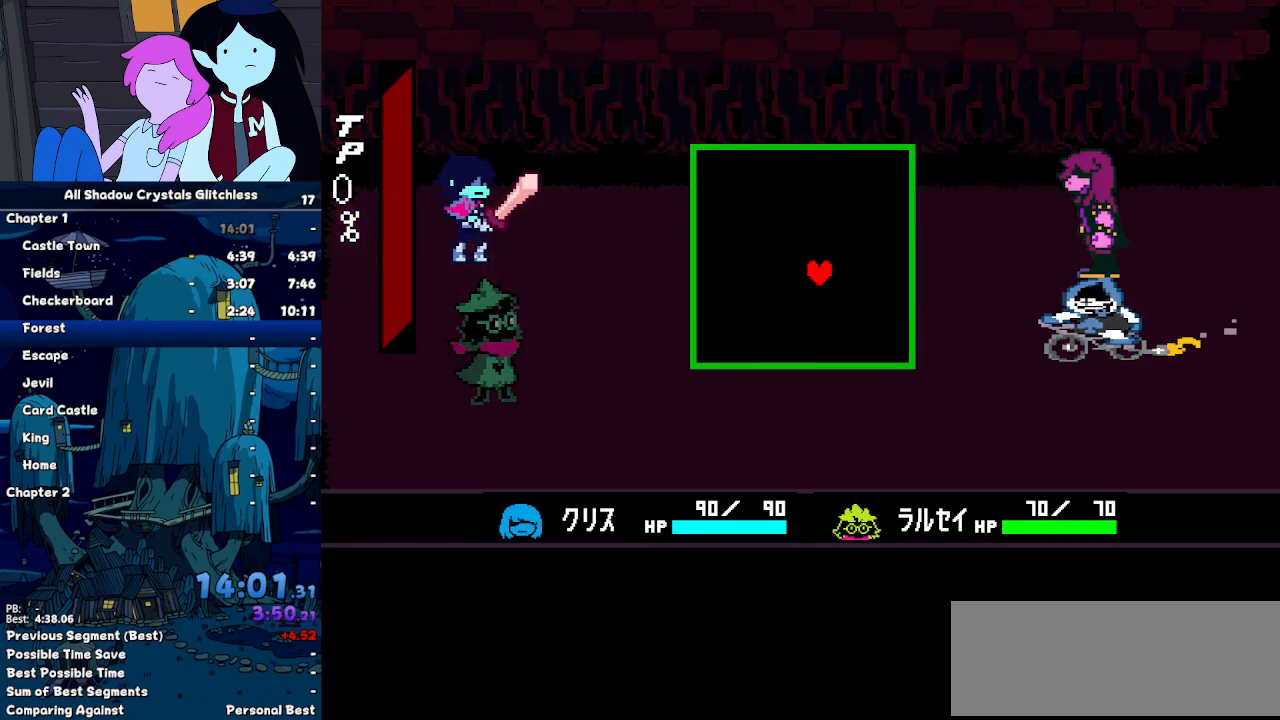
{"keys": ["down", "right"], "events": []}
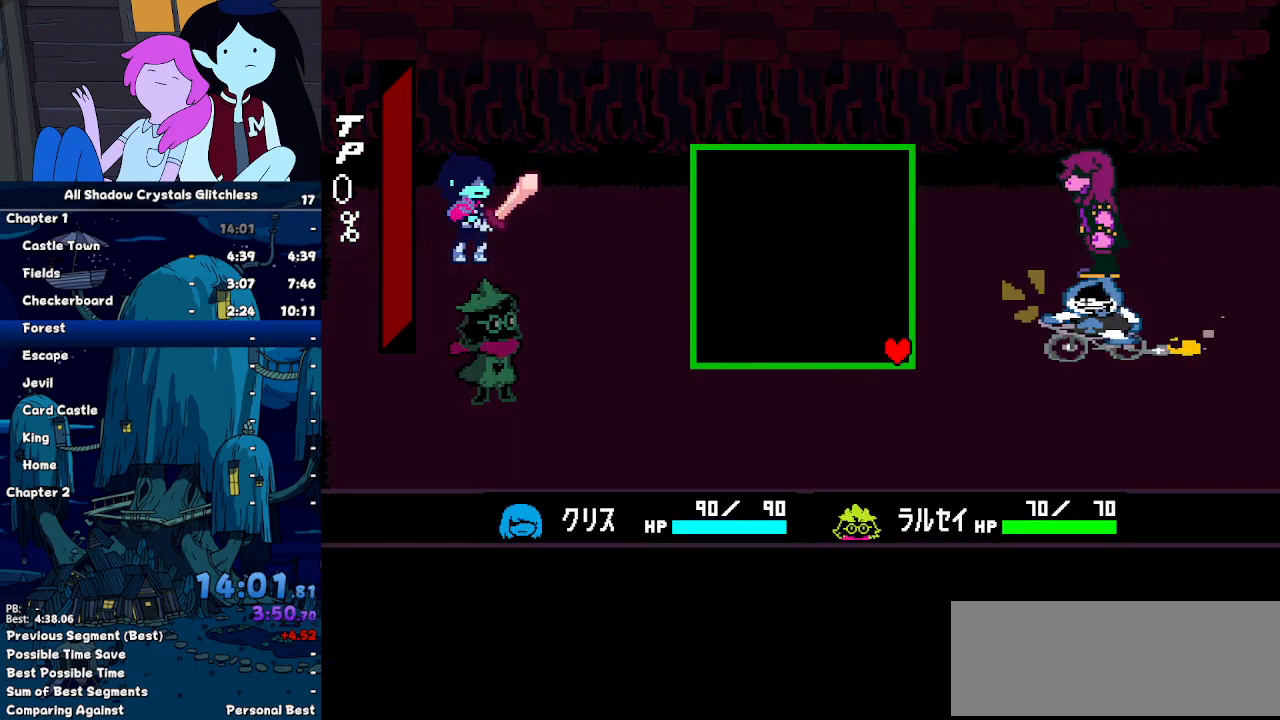
{"keys": [], "events": [[233, "down", "up"], [233, "right", "up"]]}
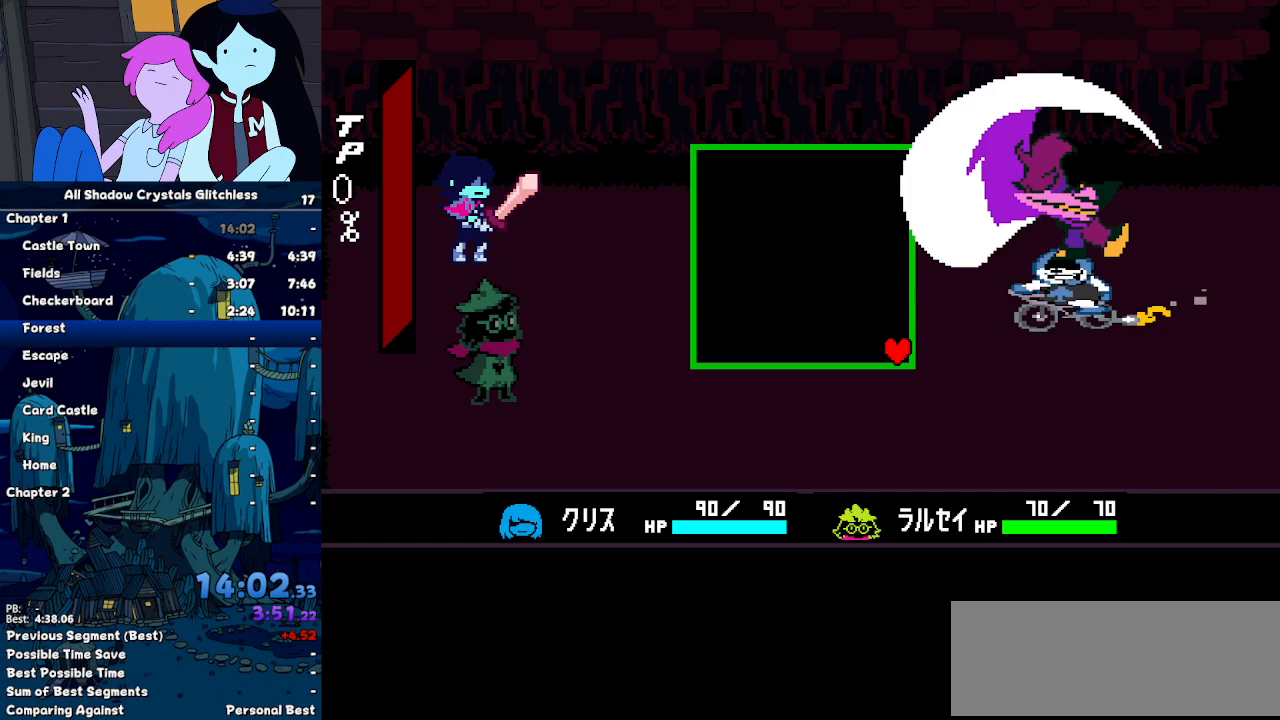
{"keys": [], "events": []}
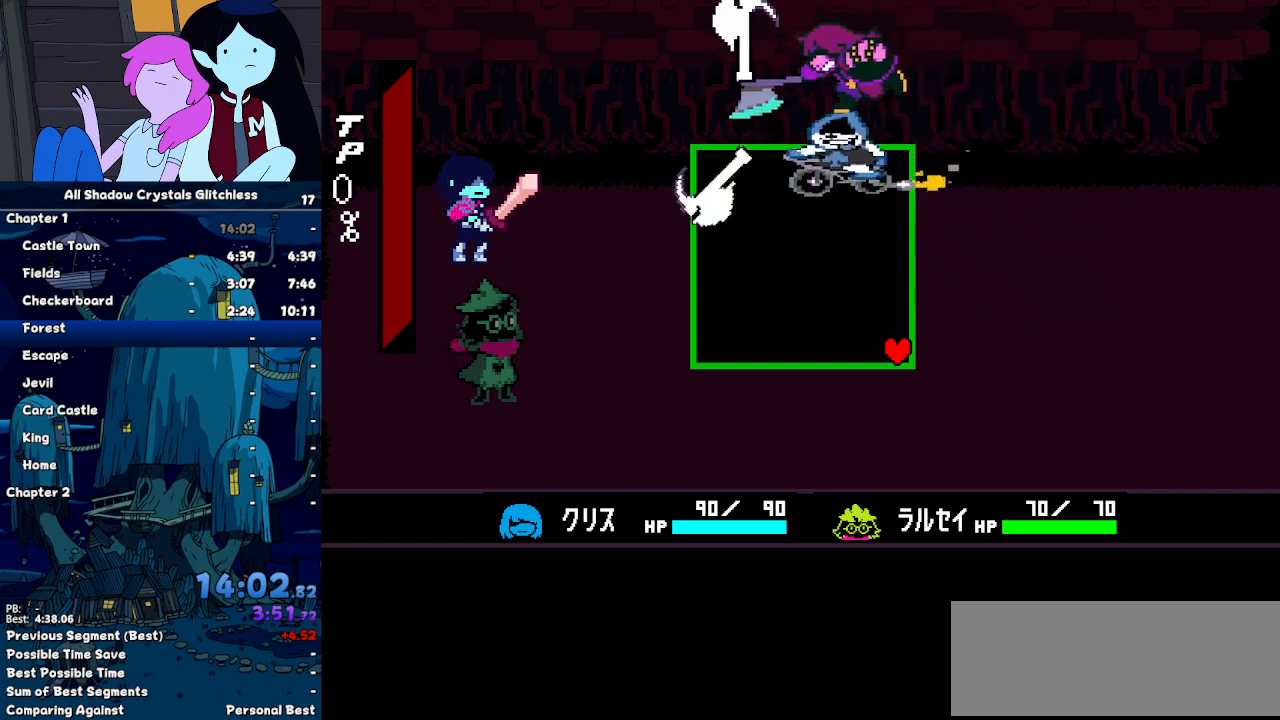
{"keys": ["left", "up"], "events": [[267, "left", "down"], [267, "up", "down"]]}
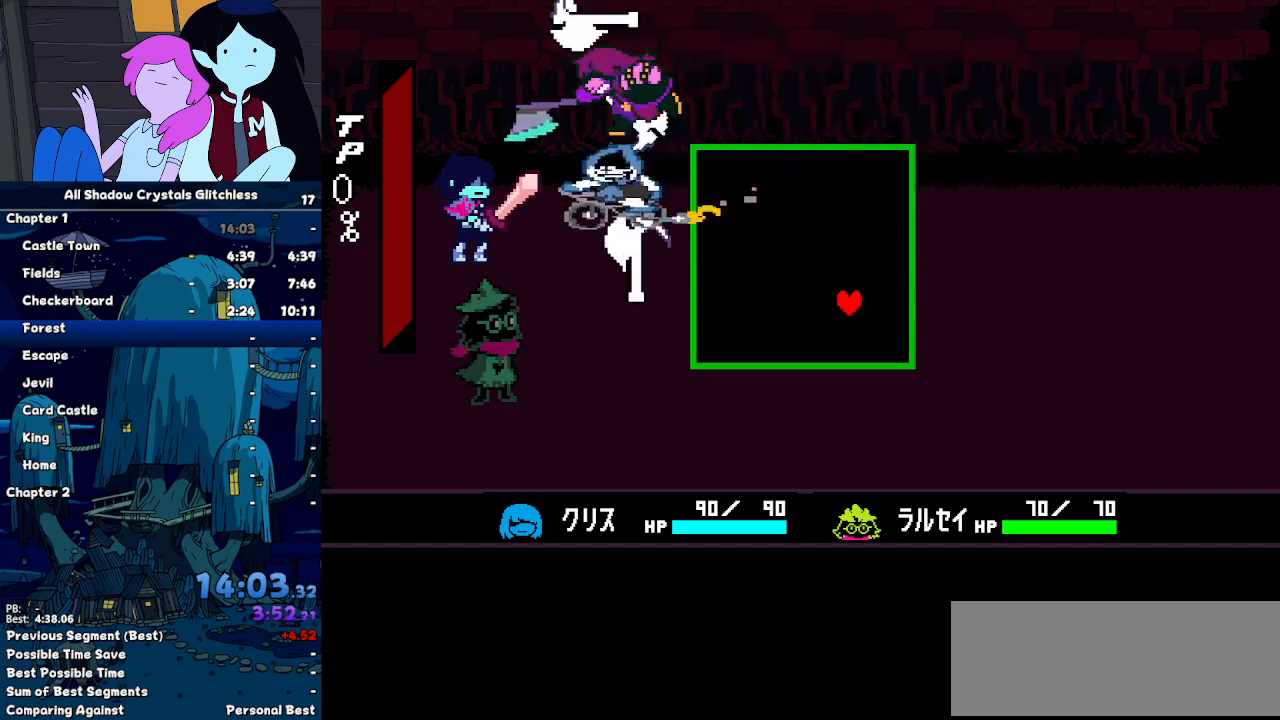
{"keys": ["up"], "events": [[33, "left", "up"], [33, "up", "up"], [300, "up", "down"], [467, "up", "up"], [500, "up", "down"]]}
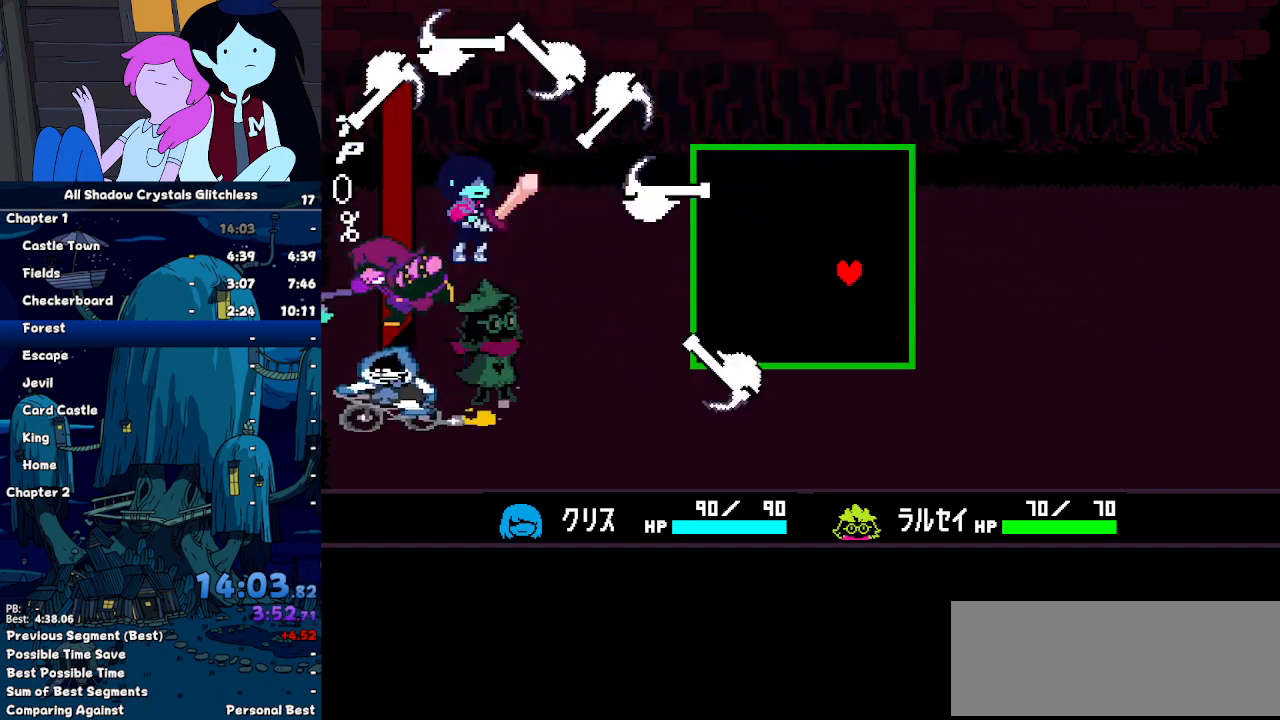
{"keys": ["up"], "events": [[300, "up", "up"], [500, "up", "down"]]}
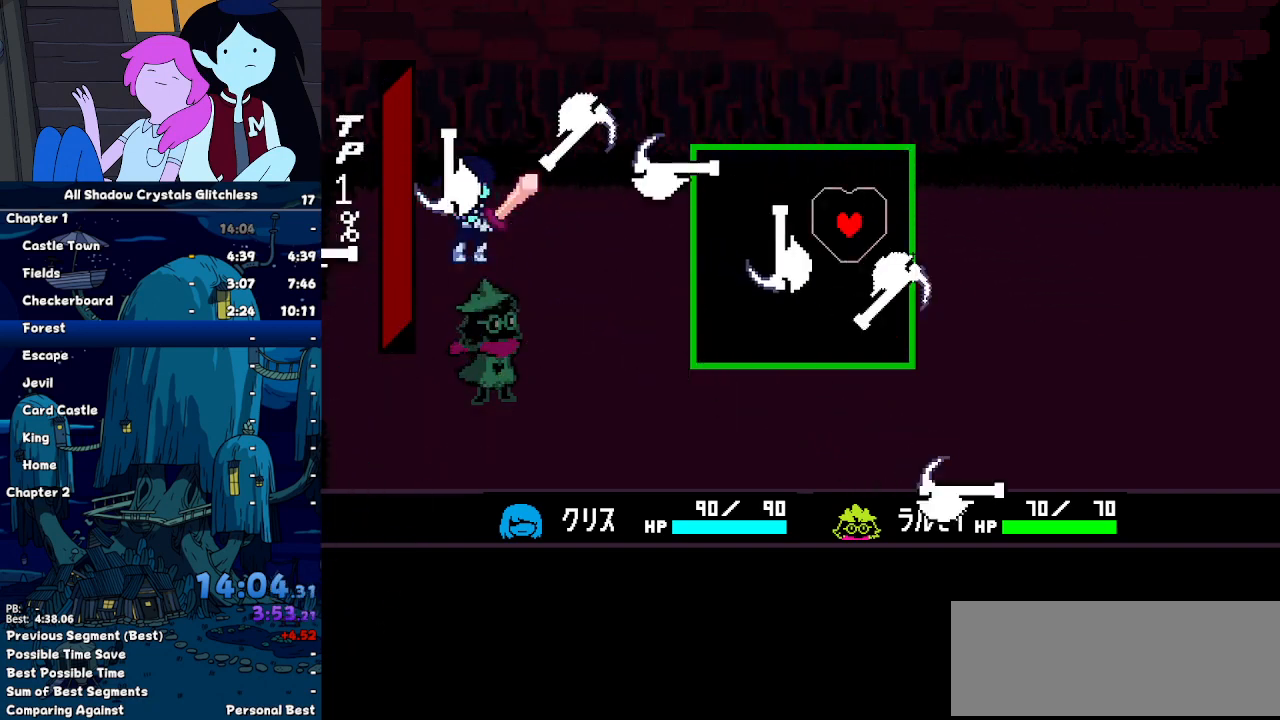
{"keys": ["left"], "events": [[100, "up", "up"], [267, "up", "down"], [433, "left", "down"], [433, "up", "up"]]}
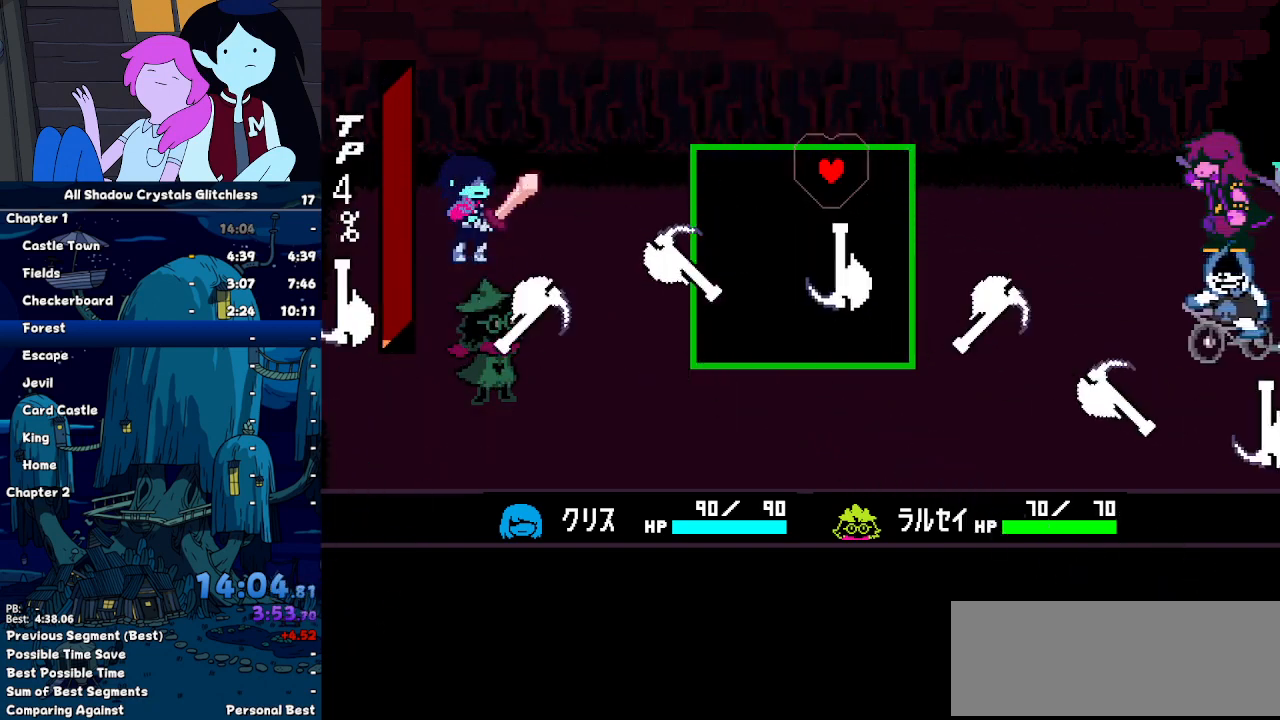
{"keys": ["down", "left"], "events": [[67, "down", "down"]]}
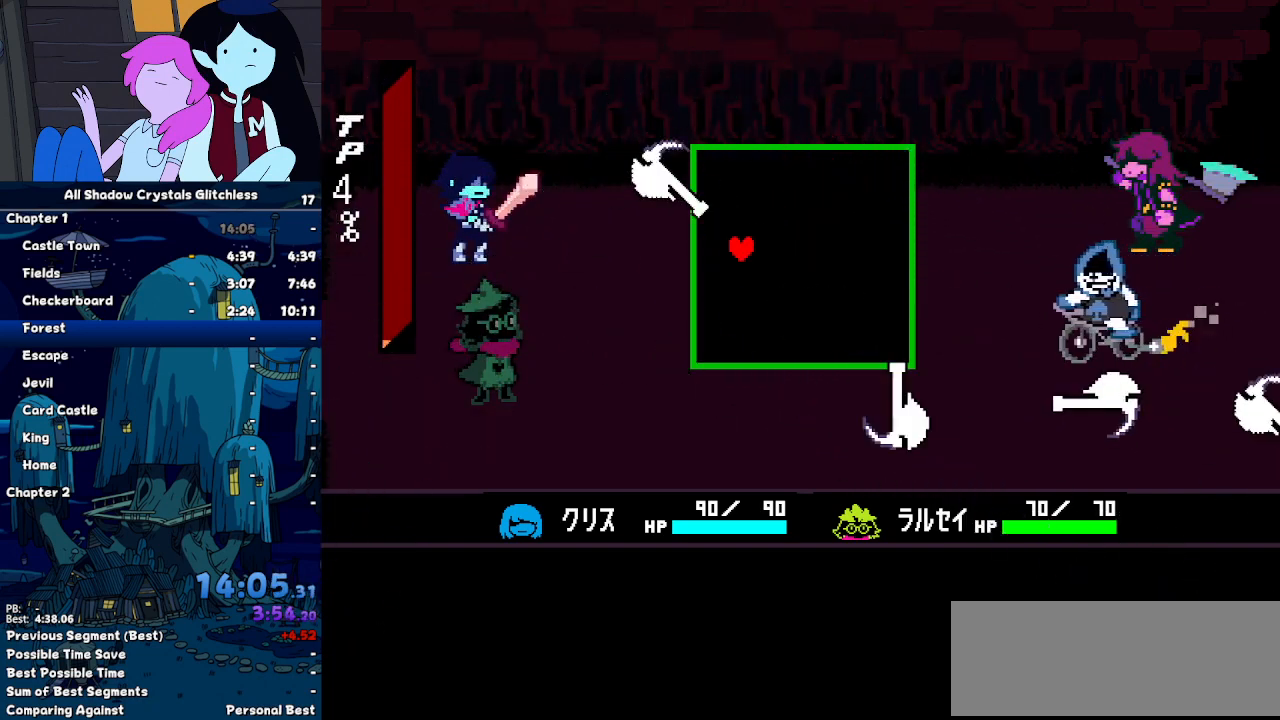
{"keys": [], "events": [[33, "down", "up"], [133, "left", "up"]]}
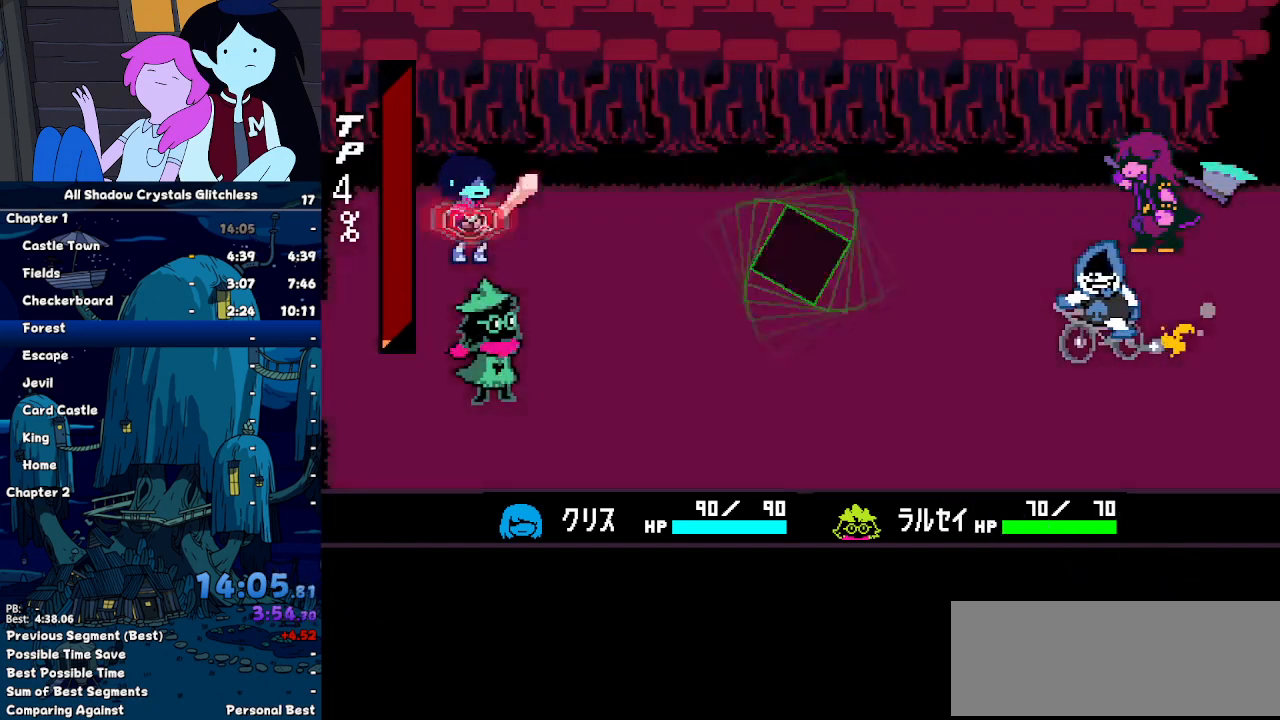
{"keys": ["z"]}
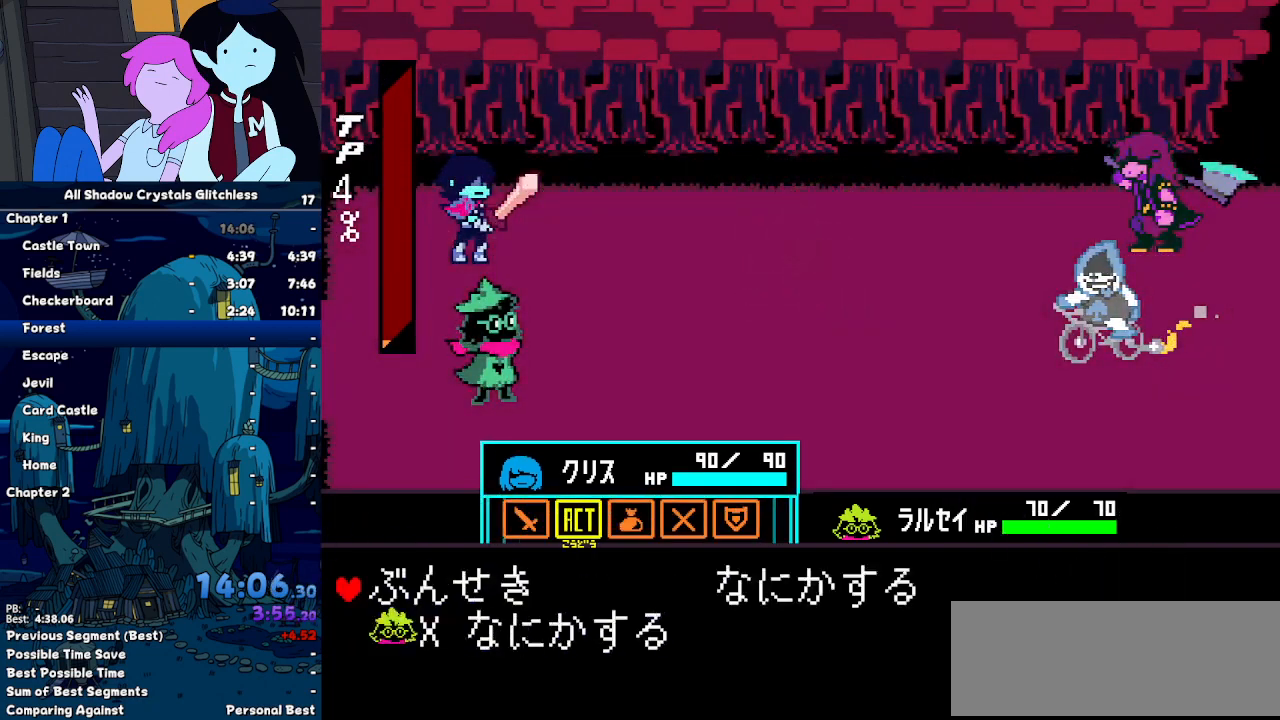
{"keys": ["return"], "events": [[33, "down", "down"], [33, "z", "up"], [67, "down", "up"], [67, "z", "down"], [133, "z", "up"], [267, "z", "down"], [300, "return", "down"], [300, "z", "up"], [367, "return", "up"], [400, "z", "down"], [467, "return", "down"], [467, "z", "up"]]}
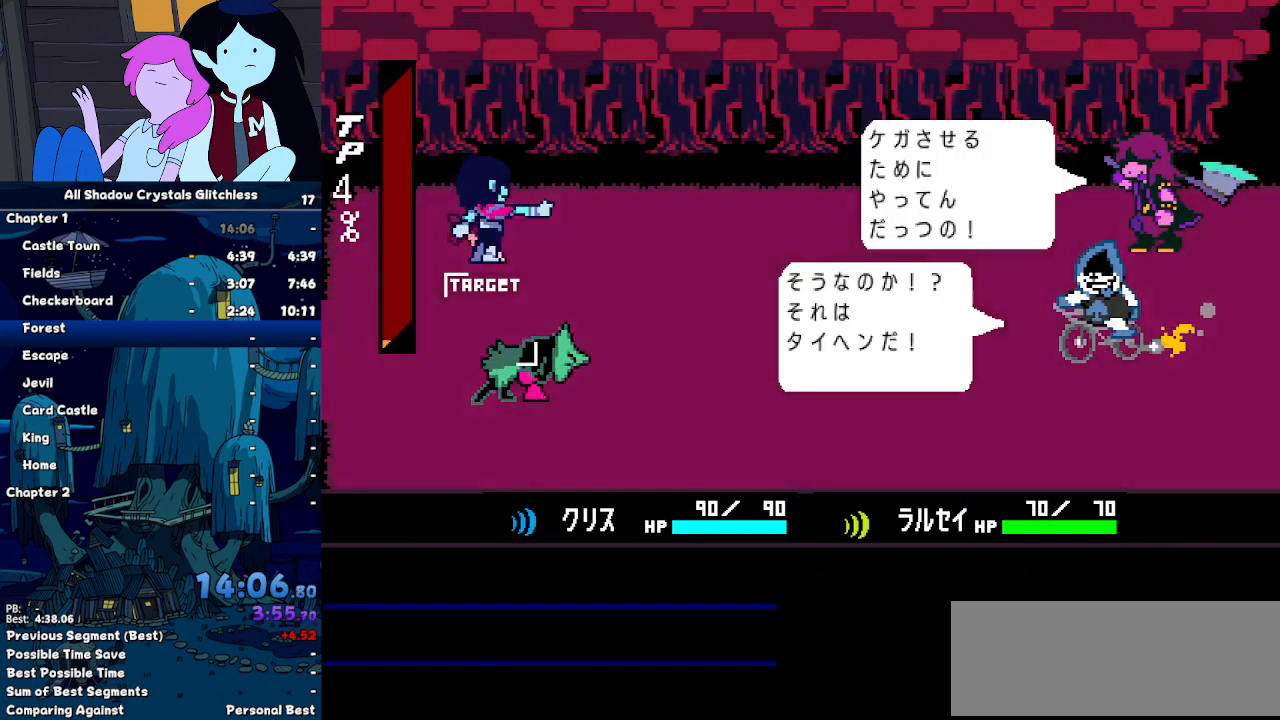
{"keys": [], "events": [[33, "return", "up"], [33, "z", "down"], [100, "return", "down"], [133, "z", "up"], [200, "return", "up"], [233, "z", "down"], [267, "return", "down"], [267, "z", "up"], [333, "return", "up"], [367, "z", "down"], [433, "return", "down"], [467, "z", "up"], [500, "return", "up"]]}
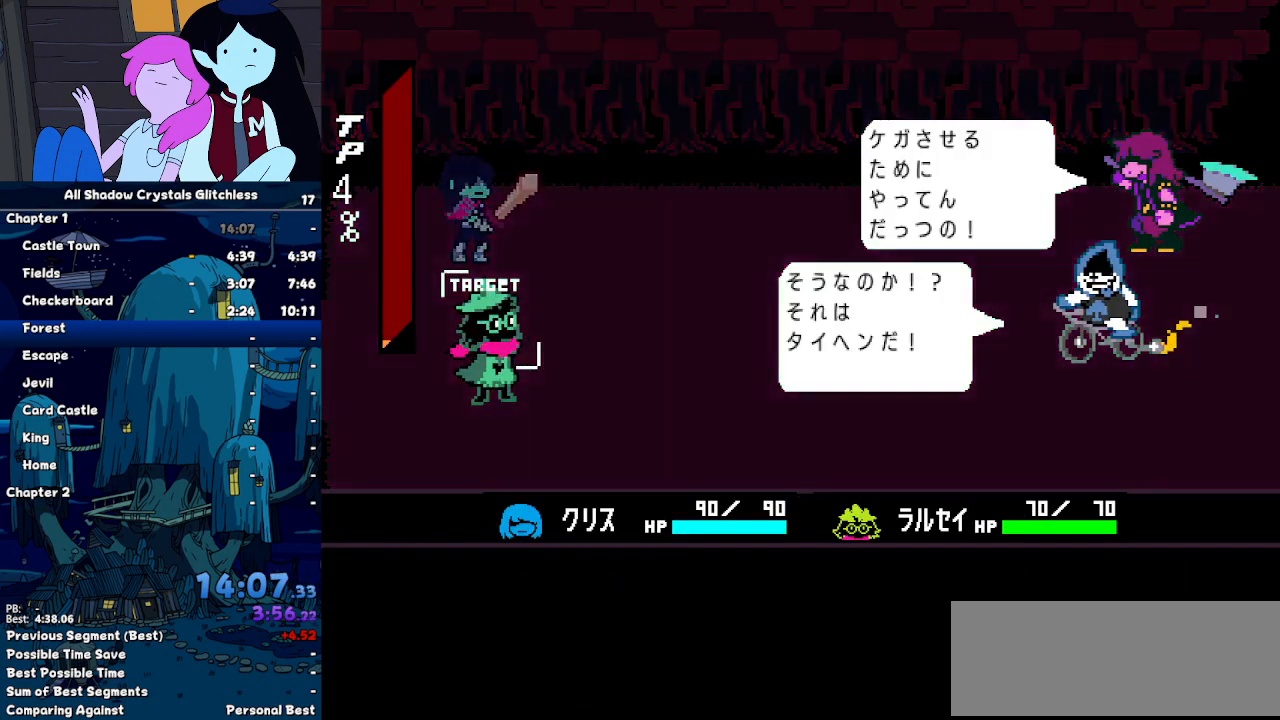
{"keys": [], "events": [[67, "z", "down"], [100, "return", "down"], [100, "z", "up"], [167, "return", "up"], [167, "z", "down"], [267, "z", "up"]]}
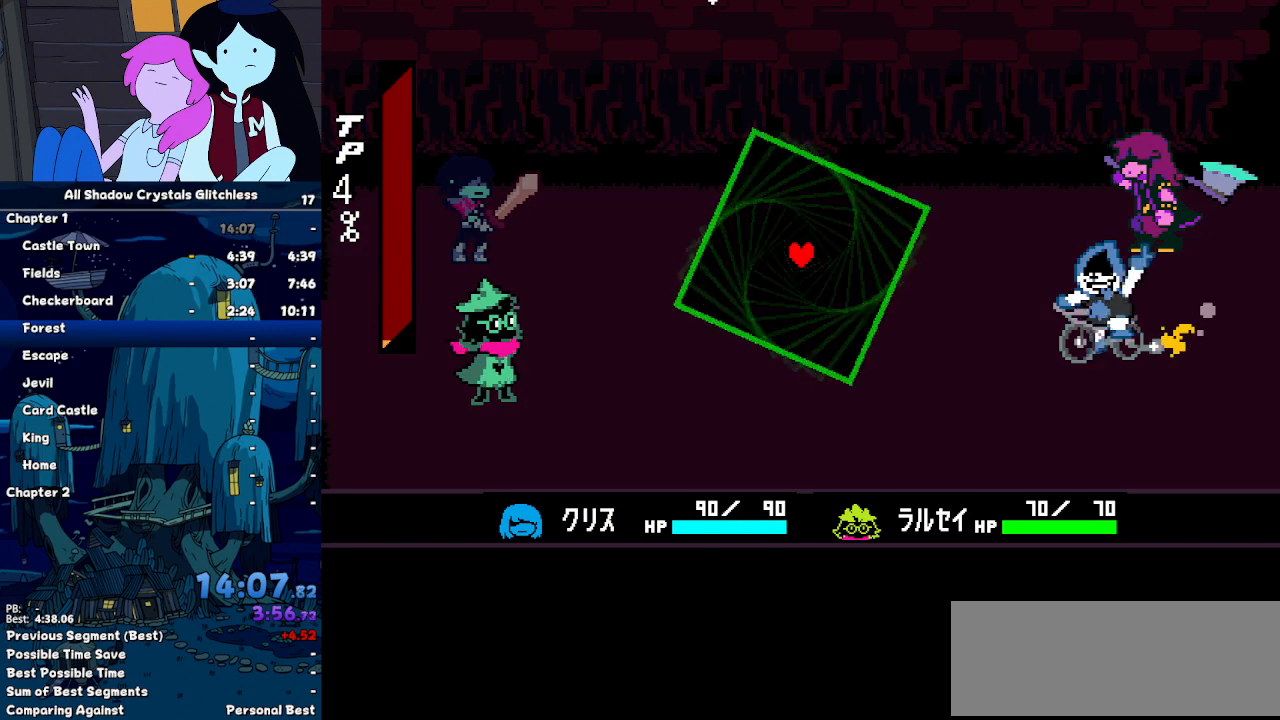
{"keys": ["left"], "events": [[467, "left", "down"]]}
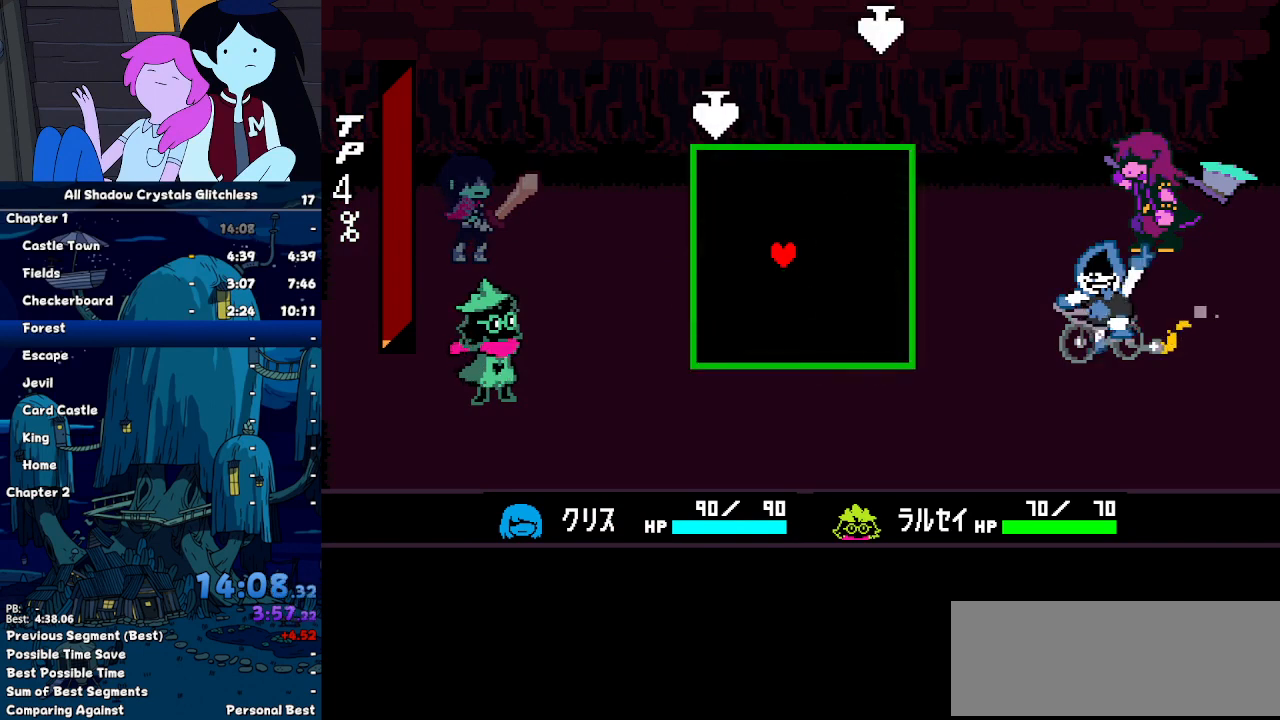
{"keys": ["left"], "events": [[233, "left", "up"], [233, "right", "down"], [500, "left", "down"], [500, "right", "up"]]}
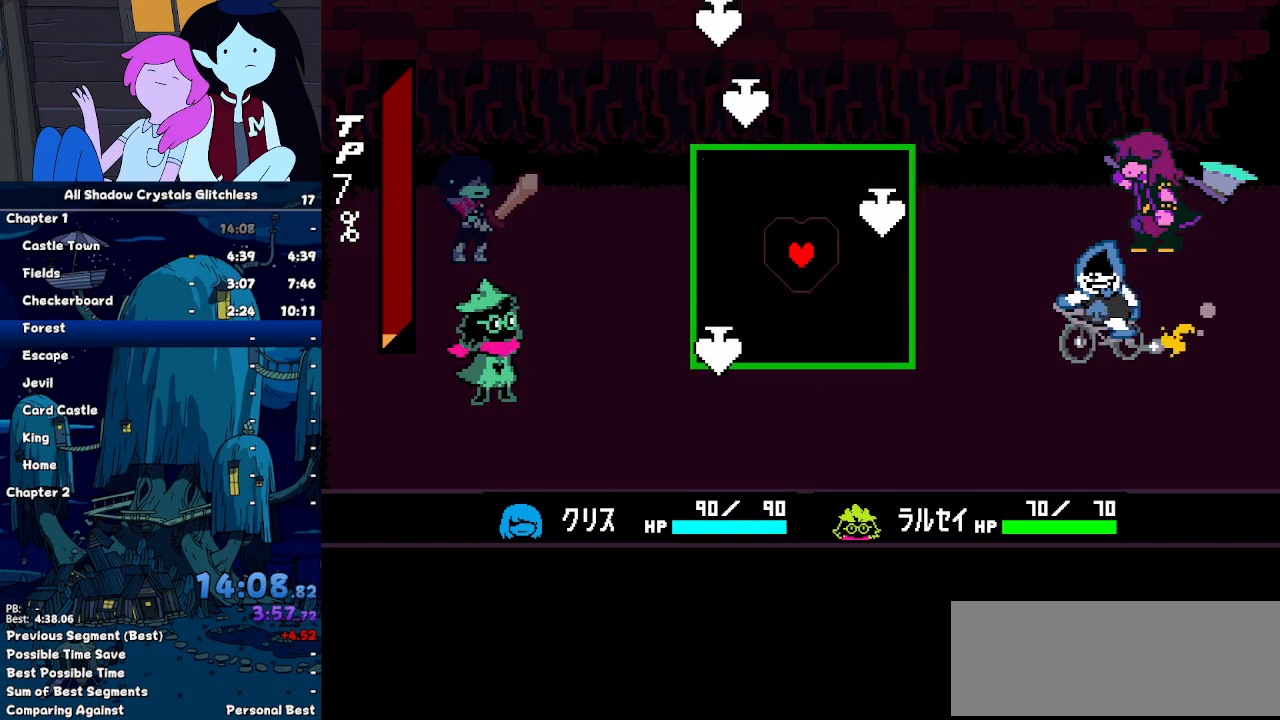
{"keys": ["left", "right"], "events": [[167, "left", "up"], [400, "right", "down"], [500, "left", "down"]]}
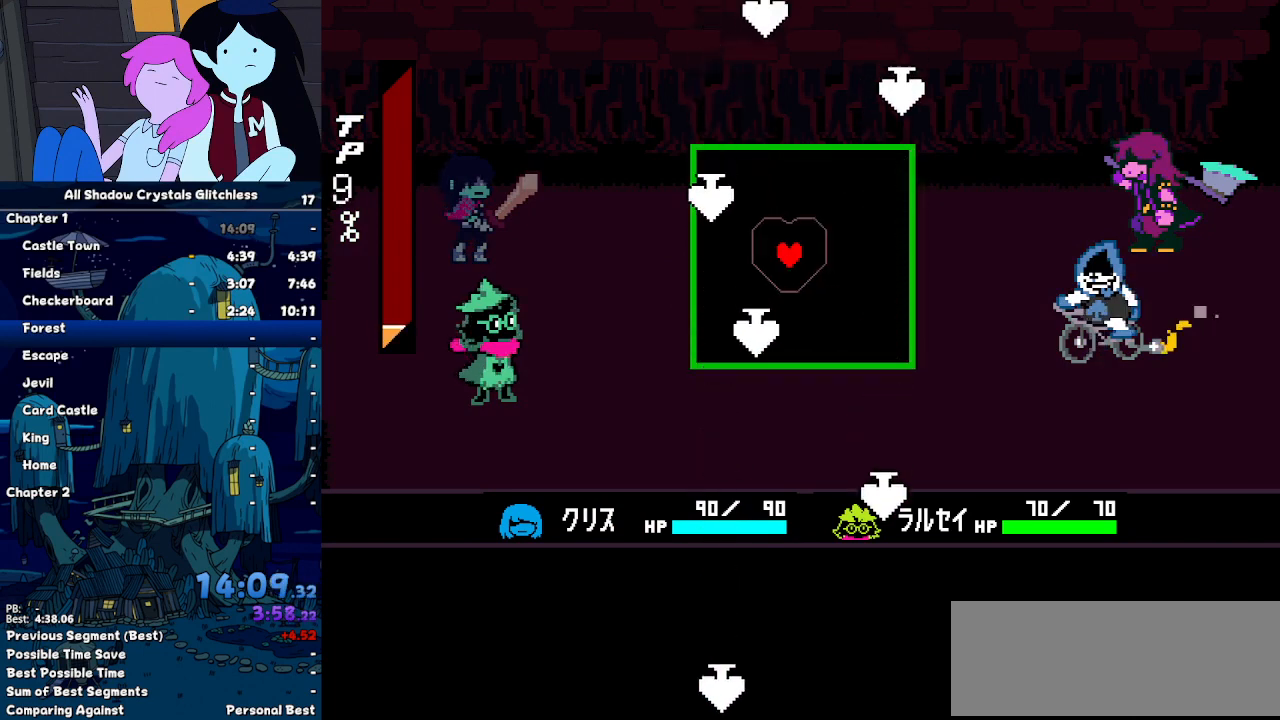
{"keys": ["left"], "events": [[33, "left", "up"], [467, "left", "down"], [467, "right", "up"]]}
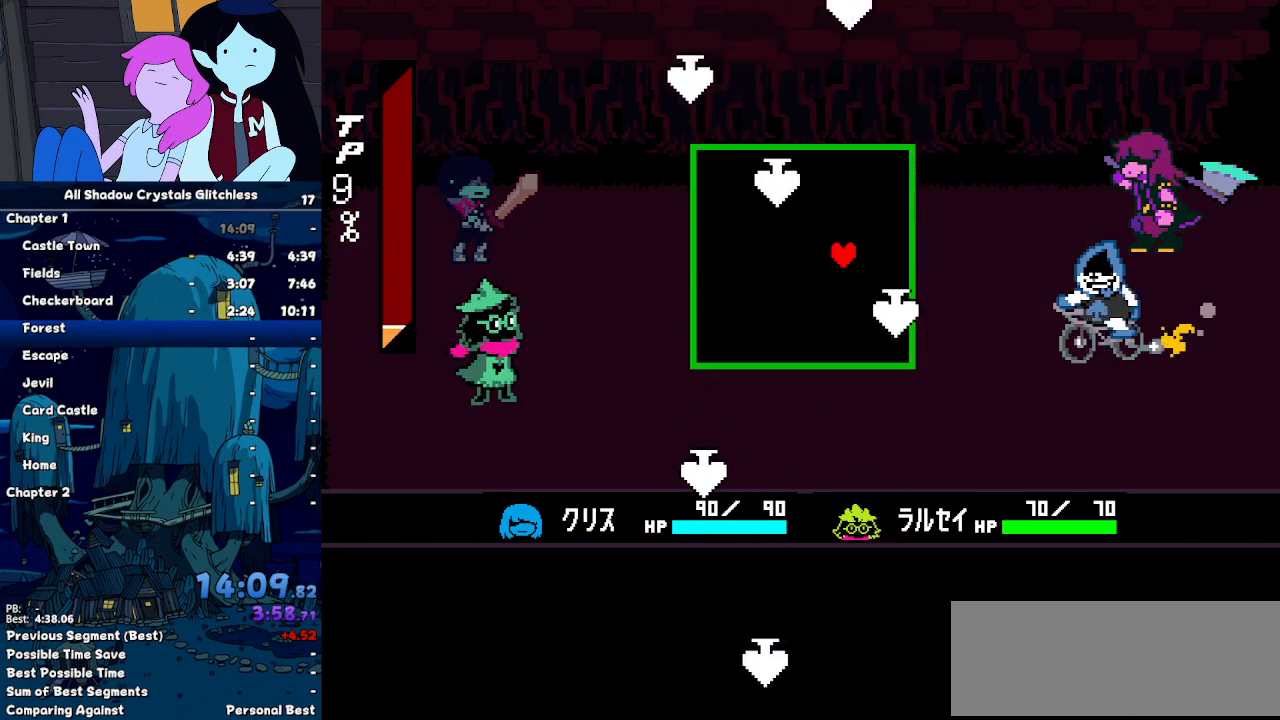
{"keys": [], "events": [[33, "left", "up"], [233, "left", "down"], [433, "left", "up"]]}
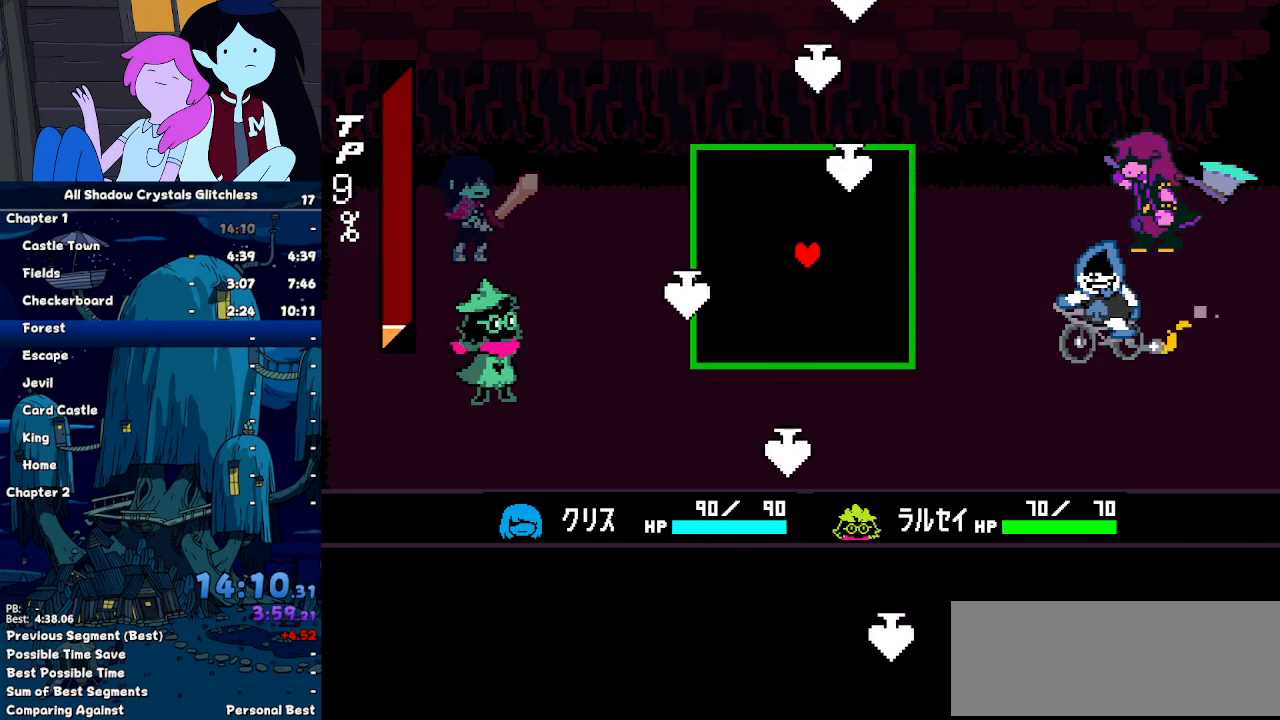
{"keys": [], "events": [[267, "left", "down"], [333, "left", "up"]]}
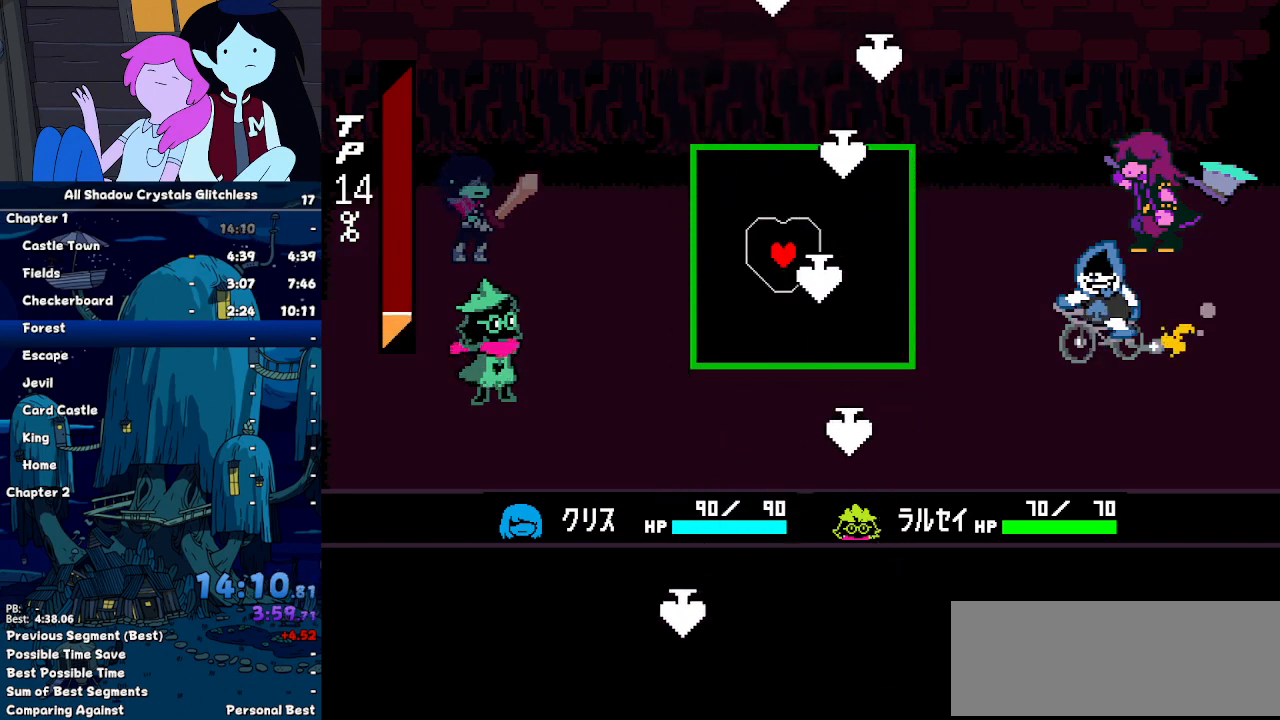
{"keys": ["right"], "events": [[67, "right", "down"], [233, "right", "up"], [367, "right", "down"]]}
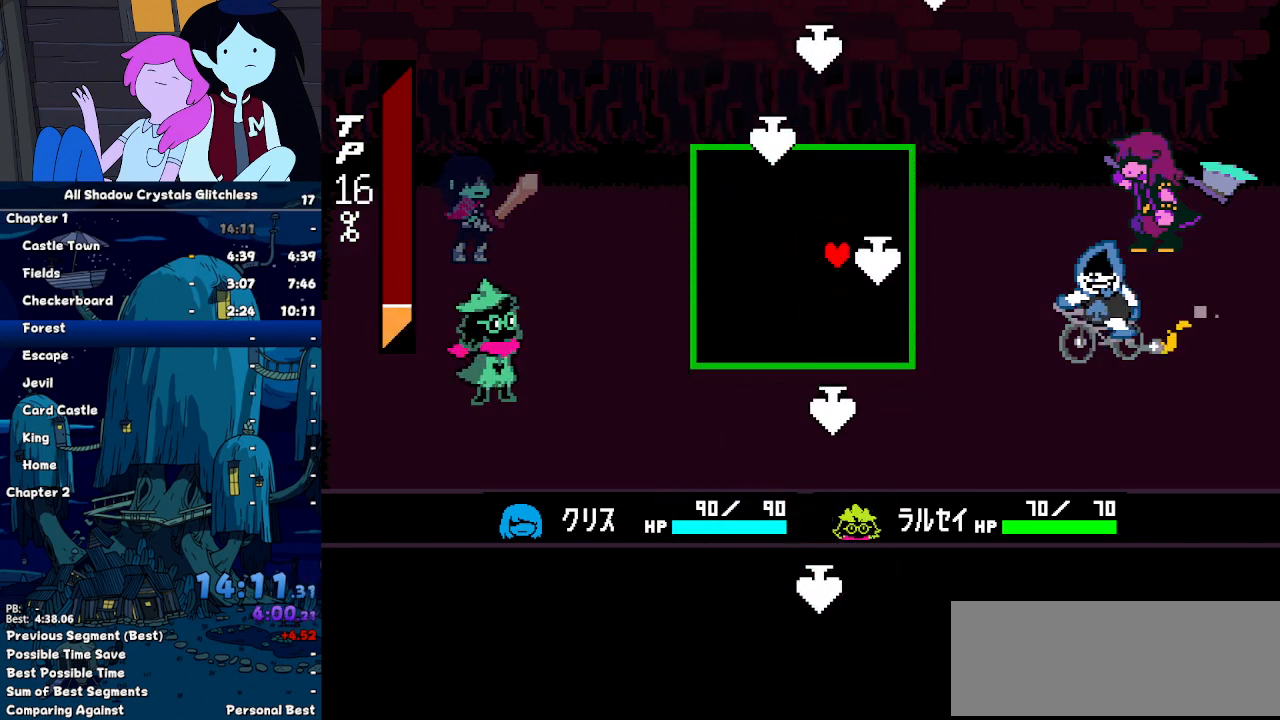
{"keys": ["left"], "events": [[33, "right", "up"], [100, "left", "down"]]}
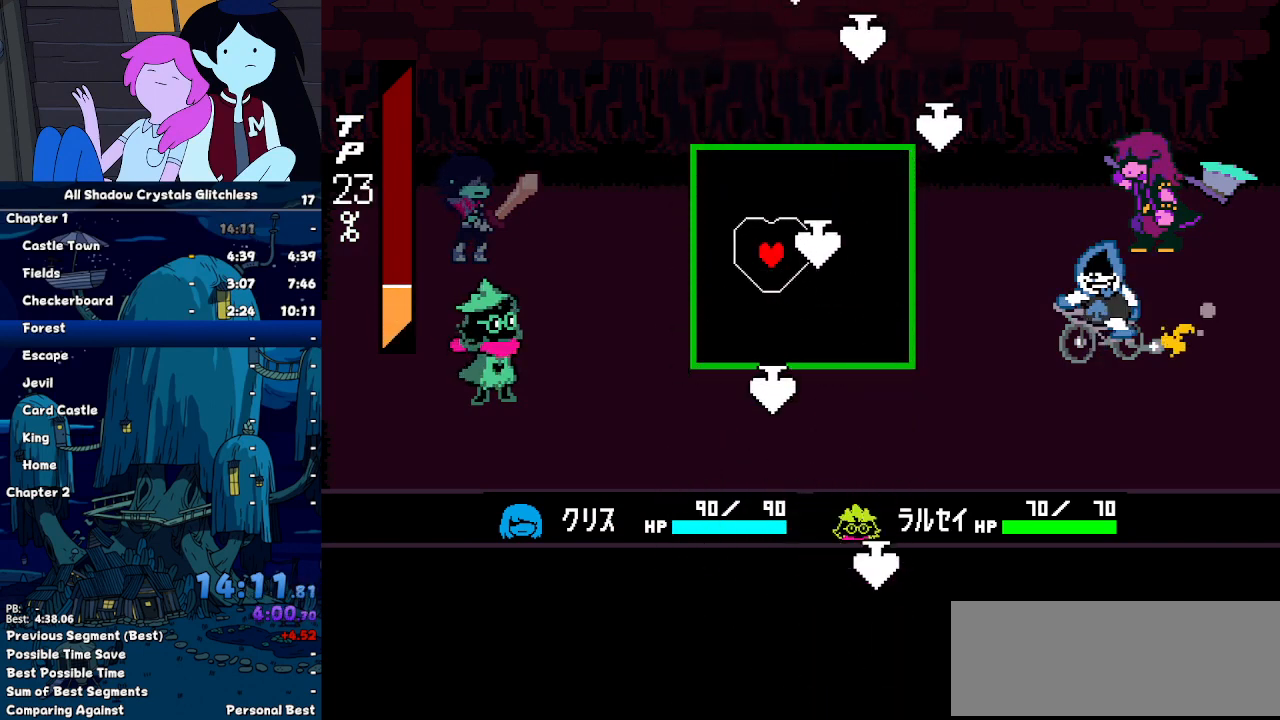
{"keys": ["right"], "events": [[33, "left", "up"], [67, "right", "down"], [267, "right", "up"], [433, "right", "down"]]}
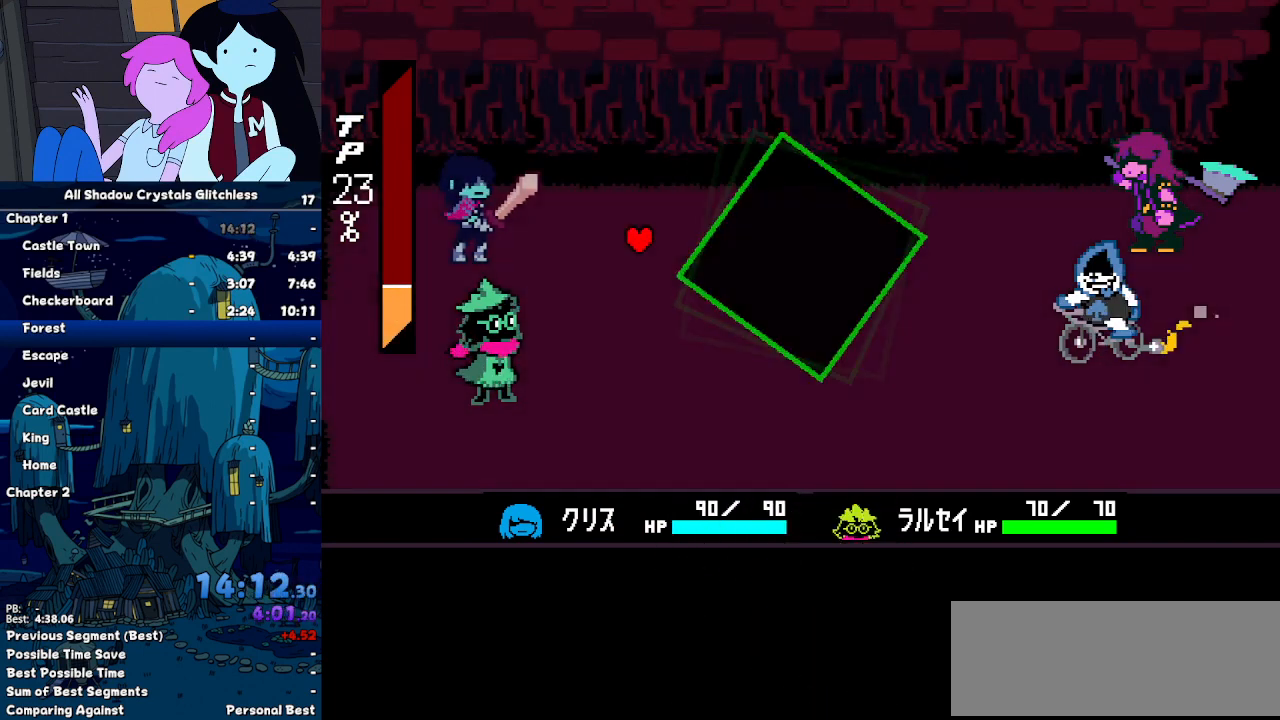
{"keys": ["right"], "events": [[33, "right", "up"], [467, "right", "down"]]}
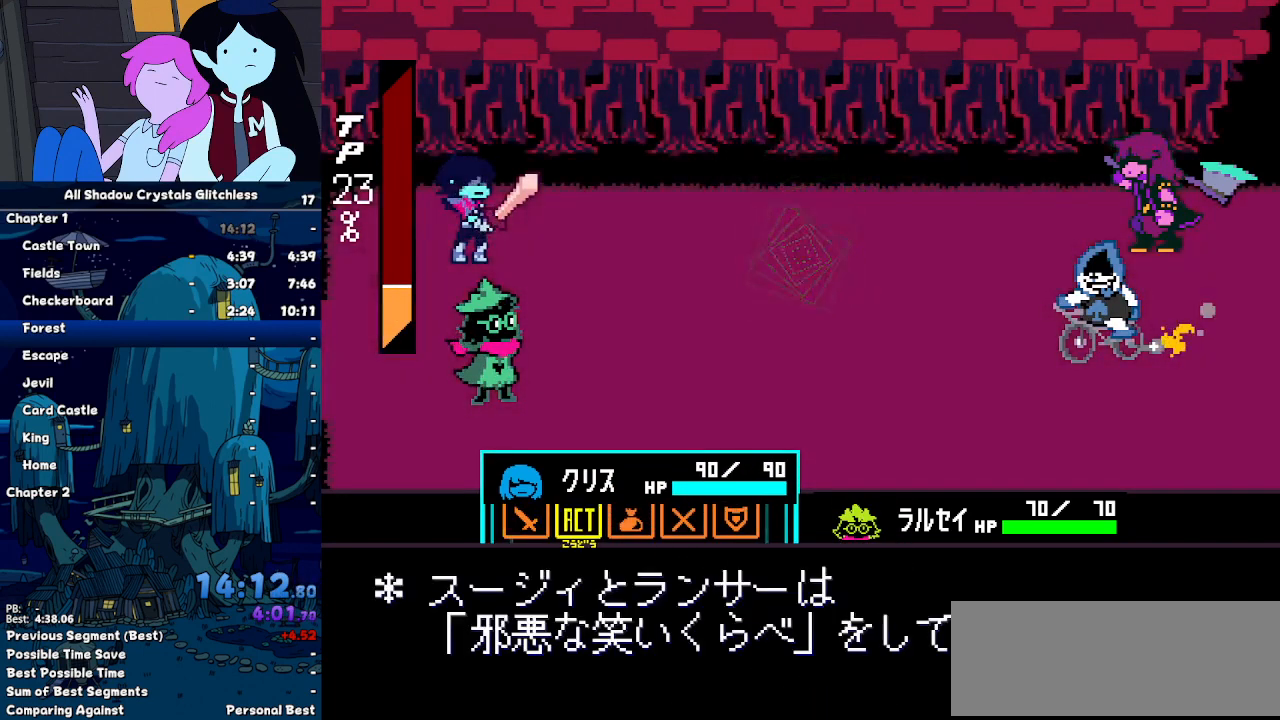
{"keys": []}
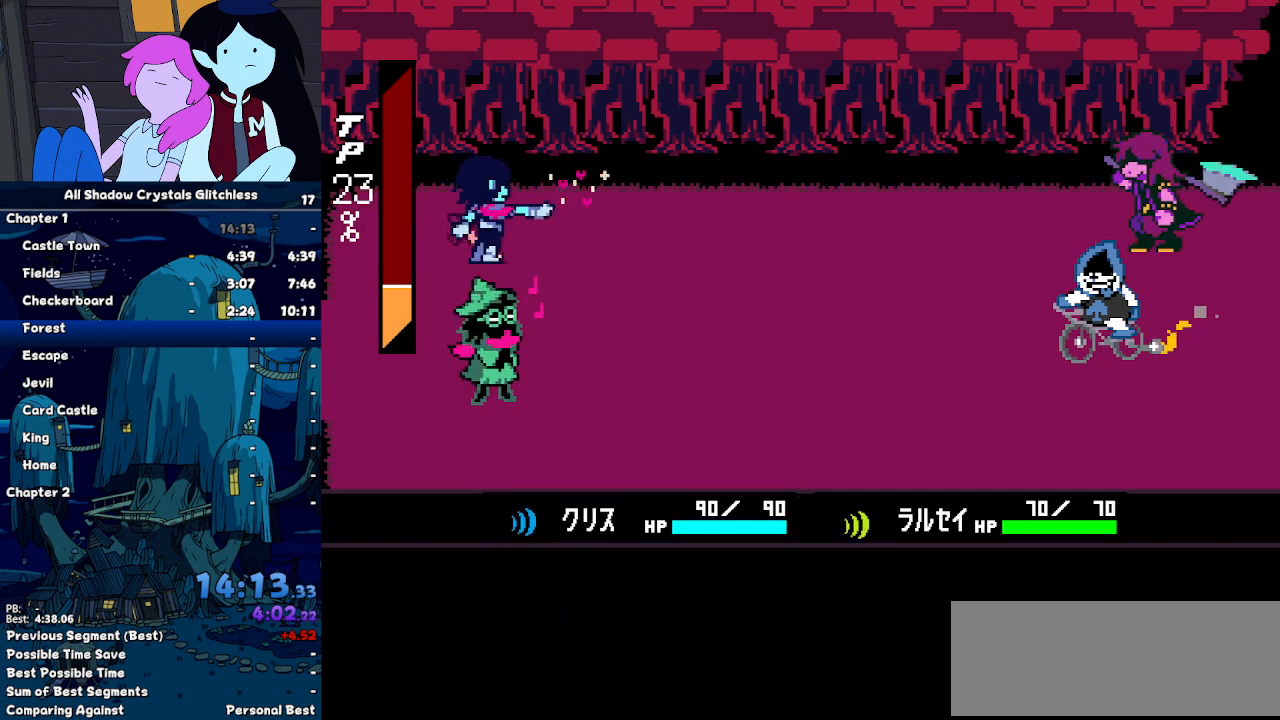
{"keys": ["return"], "events": [[100, "z", "down"], [167, "z", "up"], [200, "return", "down"], [267, "return", "up"], [333, "return", "down"], [400, "return", "up"], [433, "z", "down"], [500, "return", "down"], [500, "z", "up"]]}
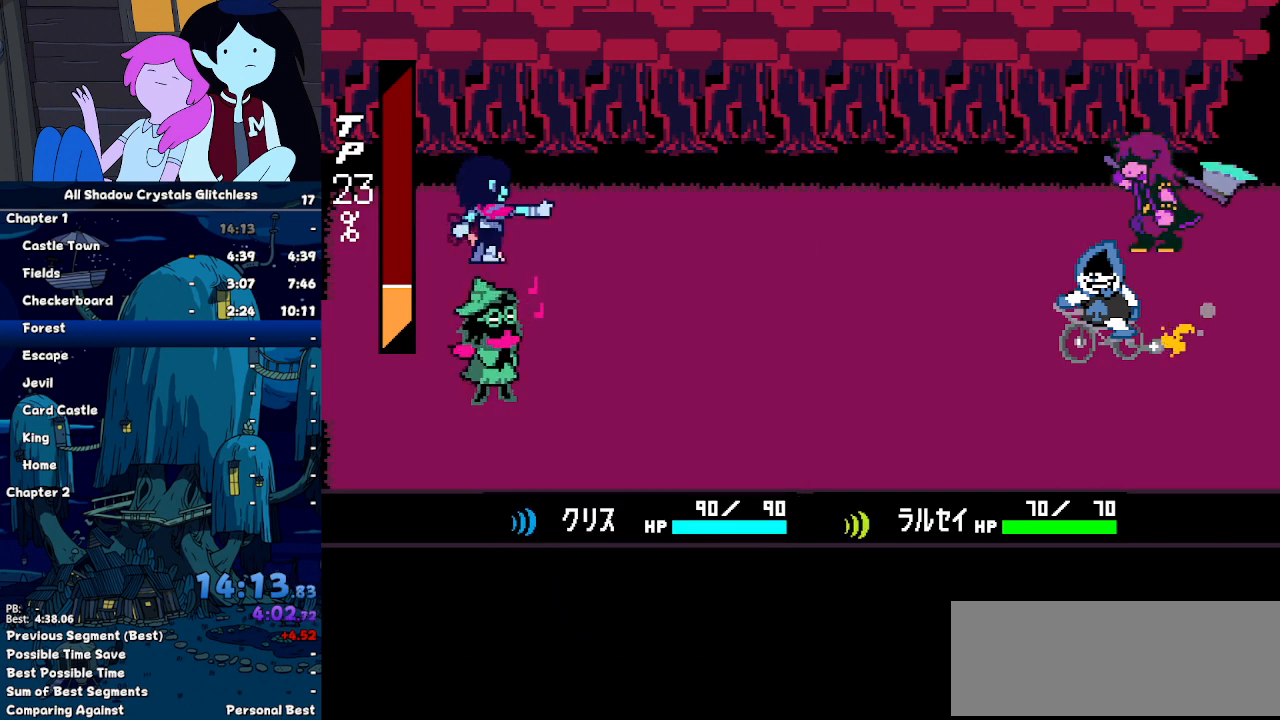
{"keys": ["z"], "events": [[33, "return", "up"], [33, "z", "down"], [133, "return", "down"], [133, "z", "up"], [167, "return", "up"], [233, "z", "down"], [267, "z", "up"], [300, "return", "down"], [367, "return", "up"], [367, "z", "down"], [400, "z", "up"], [467, "return", "down"], [500, "return", "up"], [500, "z", "down"]]}
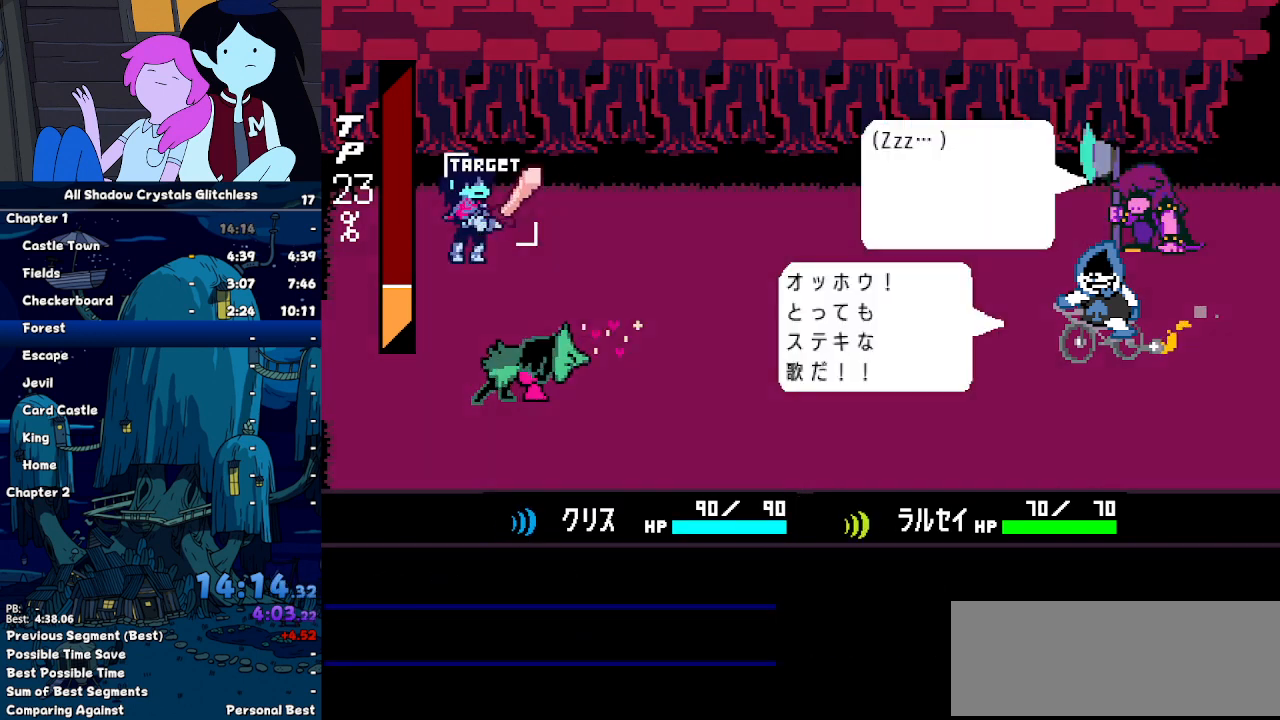
{"keys": [], "events": [[33, "z", "up"], [100, "return", "down"], [200, "return", "up"], [200, "z", "down"], [233, "z", "up"], [267, "return", "down"], [333, "return", "up"], [333, "z", "down"], [367, "return", "down"], [367, "z", "up"], [467, "return", "up"]]}